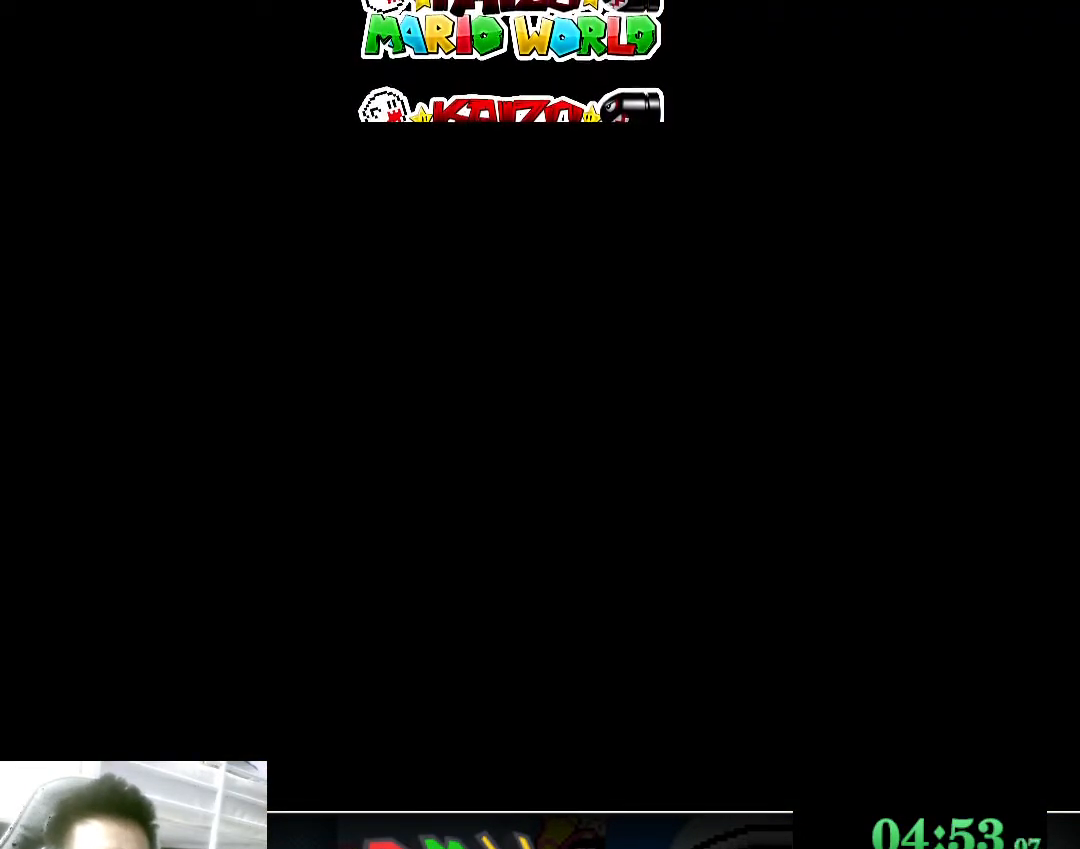
Gameplay with a controller (Xbox layout); each line is a JSON object with the inputs held at the frame after it. "events" lists button and stick changes between this image and that frame as [ms after this image, input, new state], when the widget could be followed in between. Not read: L2 R2 right_stick.
{"buttons": ["X"], "left_stick": "center", "events": [[67, "X", "up"], [200, "X", "down"]]}
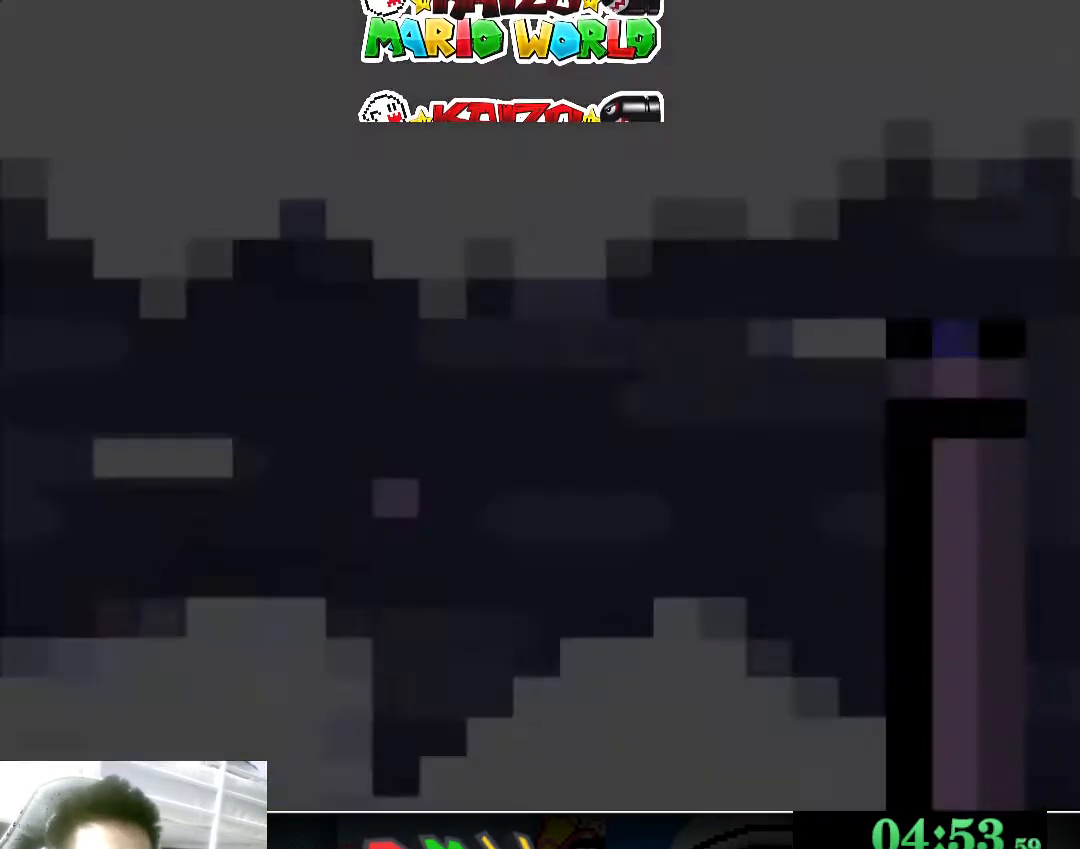
{"buttons": ["X"], "left_stick": "right", "events": [[200, "X", "up"], [300, "X", "down"], [433, "left_stick", "right"]]}
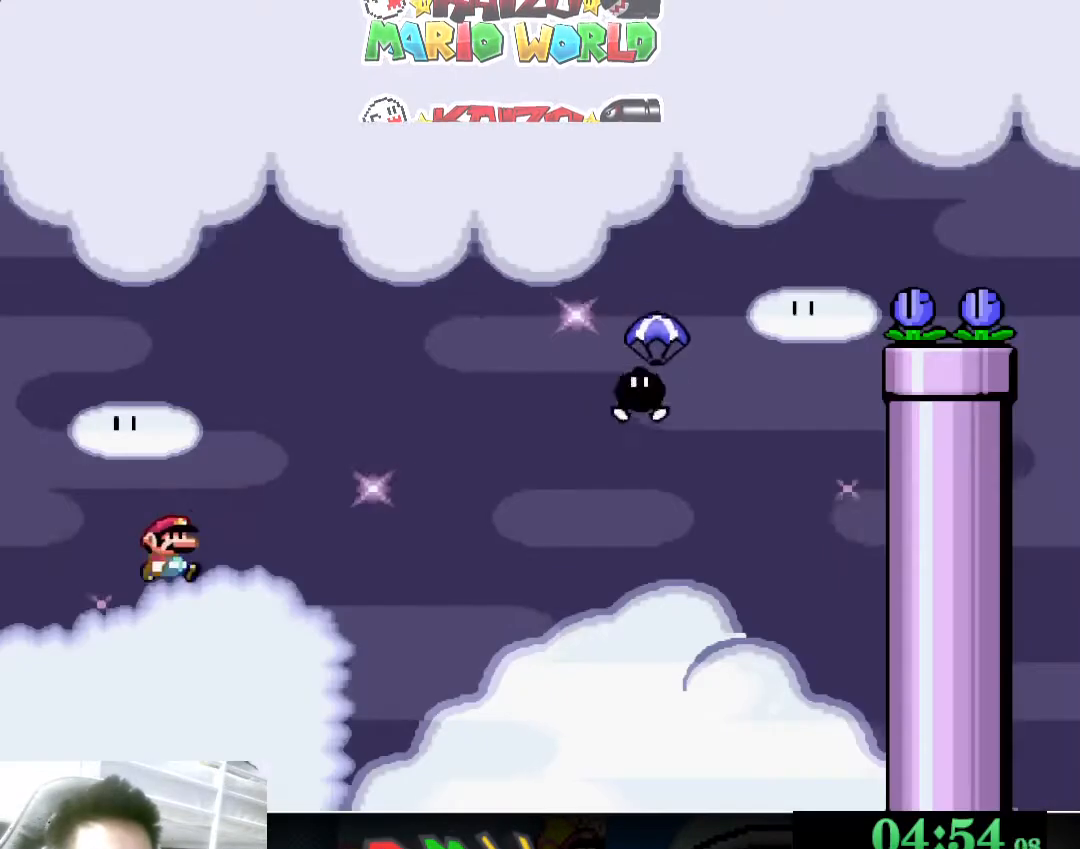
{"buttons": ["A", "X"], "left_stick": "right", "events": [[367, "A", "down"]]}
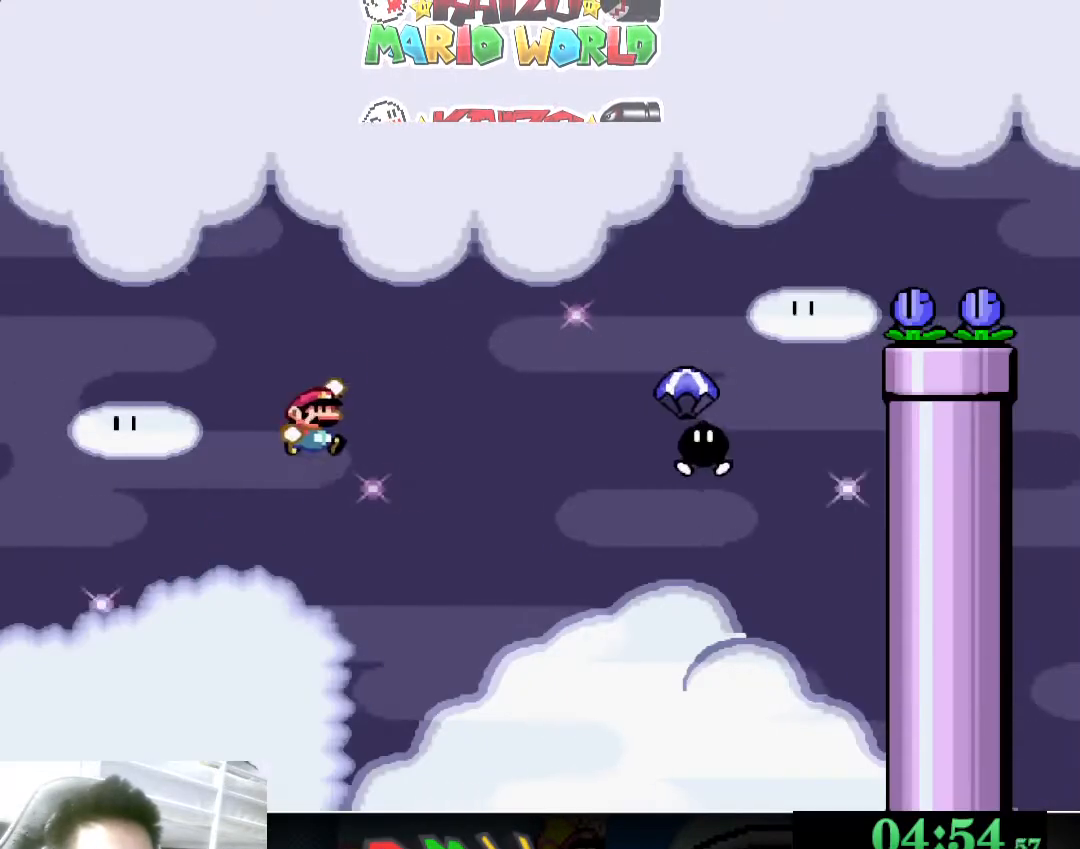
{"buttons": ["X"], "left_stick": "right", "events": [[433, "A", "up"]]}
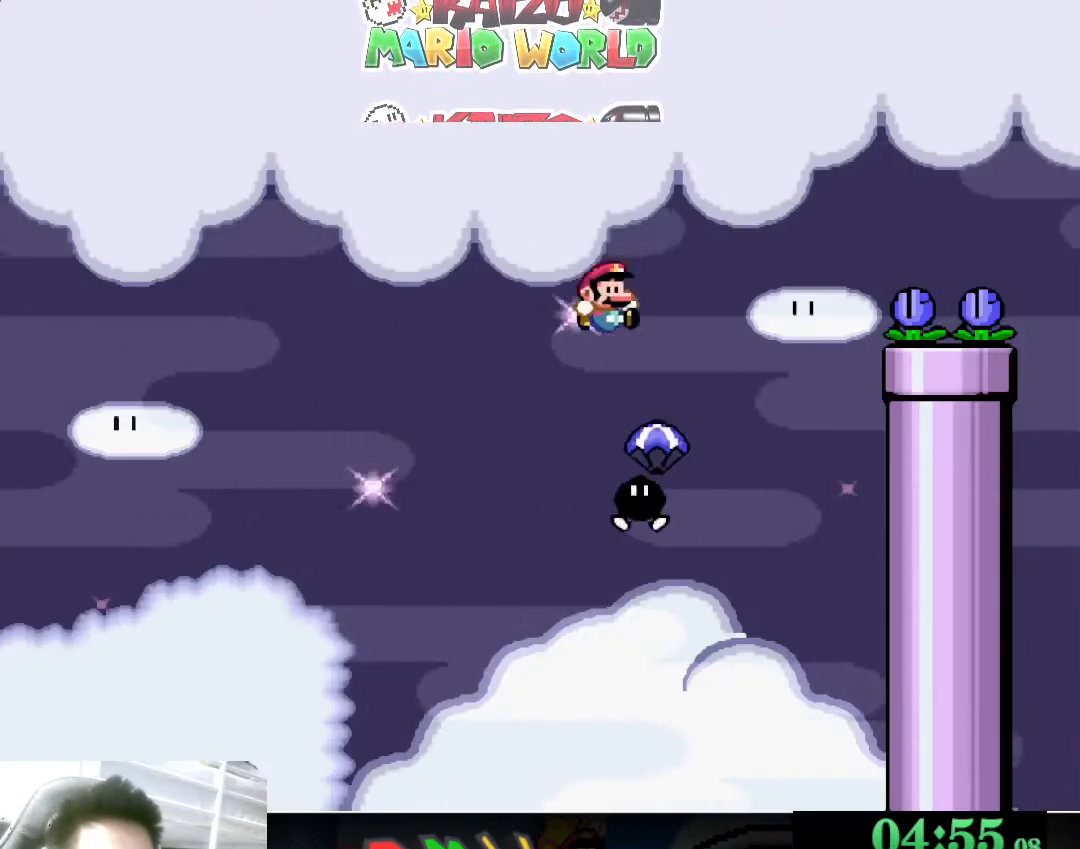
{"buttons": ["A", "X"], "left_stick": "right", "events": [[33, "A", "down"], [133, "left_stick", "left"], [233, "left_stick", "right"]]}
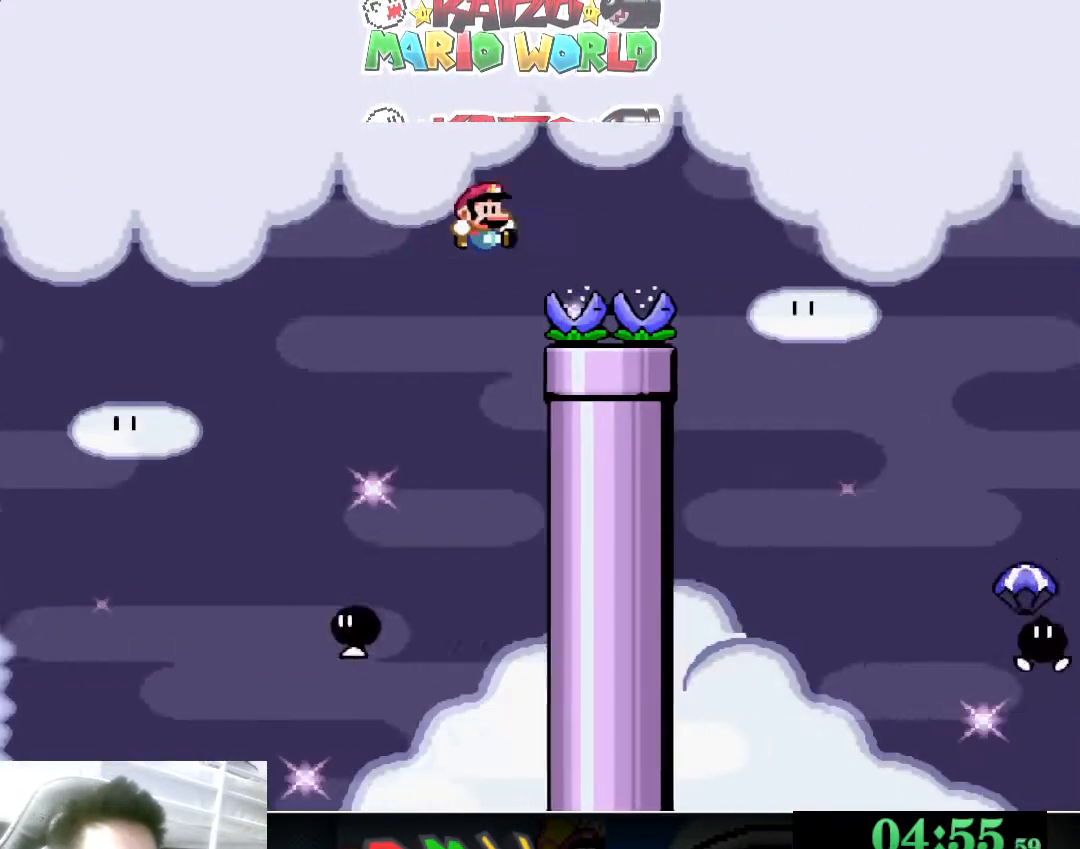
{"buttons": ["A", "X"], "left_stick": "right", "events": []}
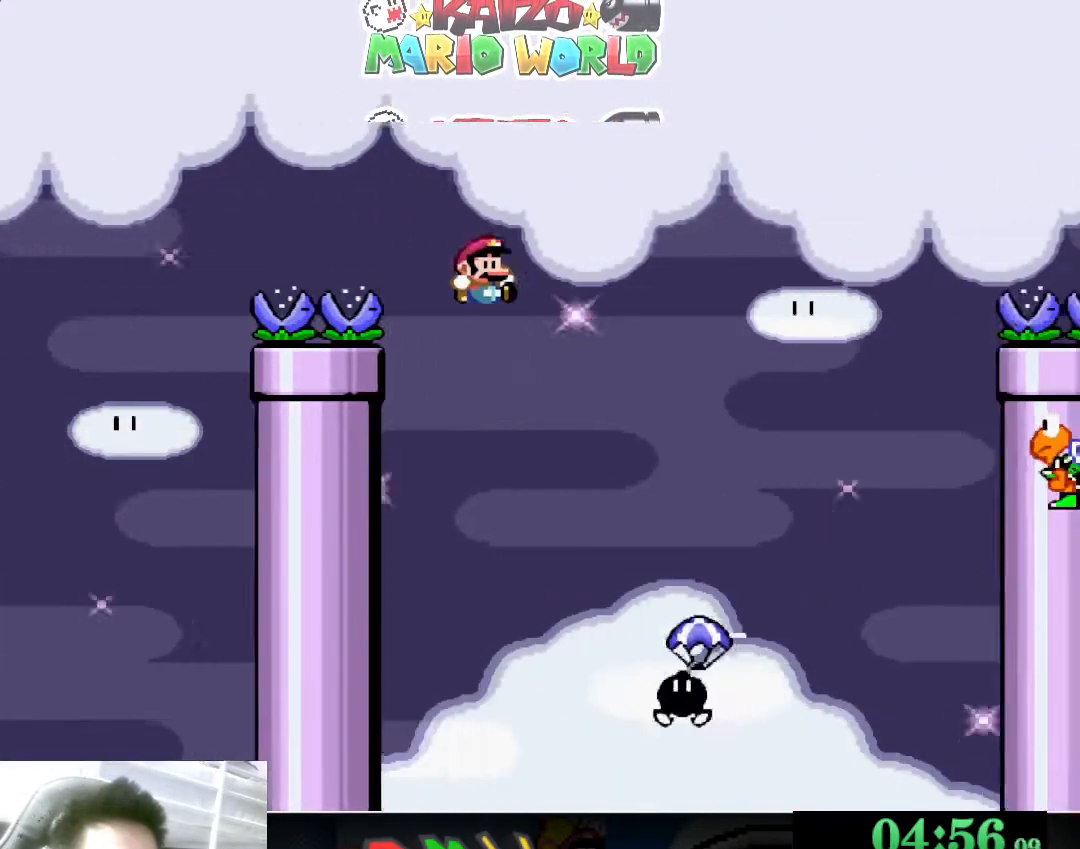
{"buttons": ["A", "X"], "left_stick": "right", "events": [[33, "A", "up"], [233, "A", "down"], [367, "left_stick", "left"], [500, "left_stick", "right"]]}
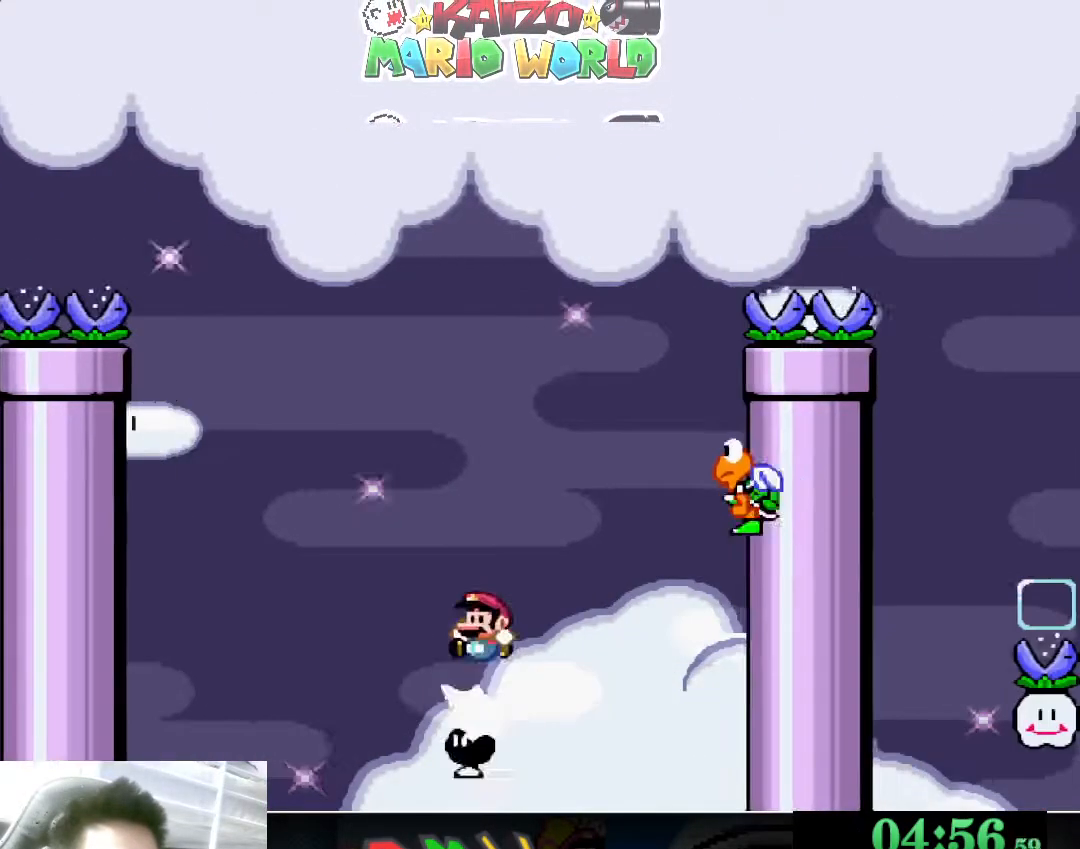
{"buttons": ["A", "X"], "left_stick": "right", "events": [[267, "left_stick", "left"], [400, "left_stick", "right"]]}
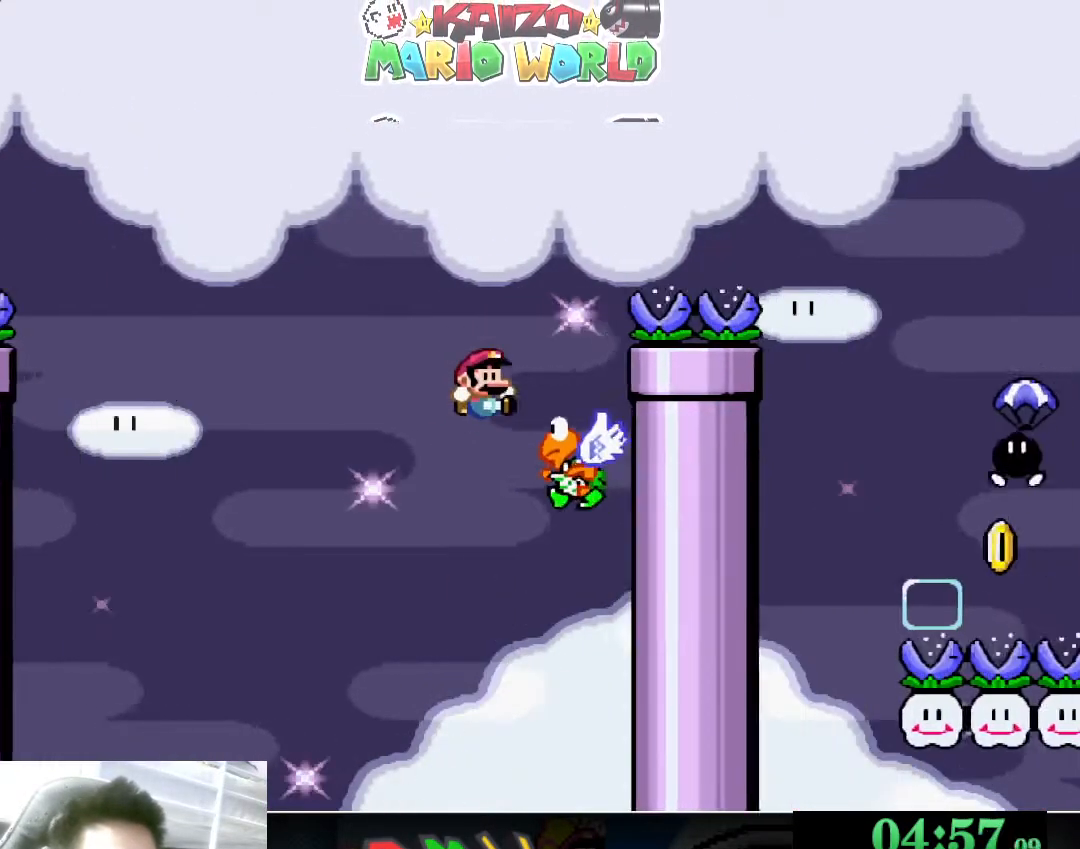
{"buttons": ["A", "X"], "left_stick": "right", "events": [[167, "left_stick", "left"], [300, "left_stick", "right"]]}
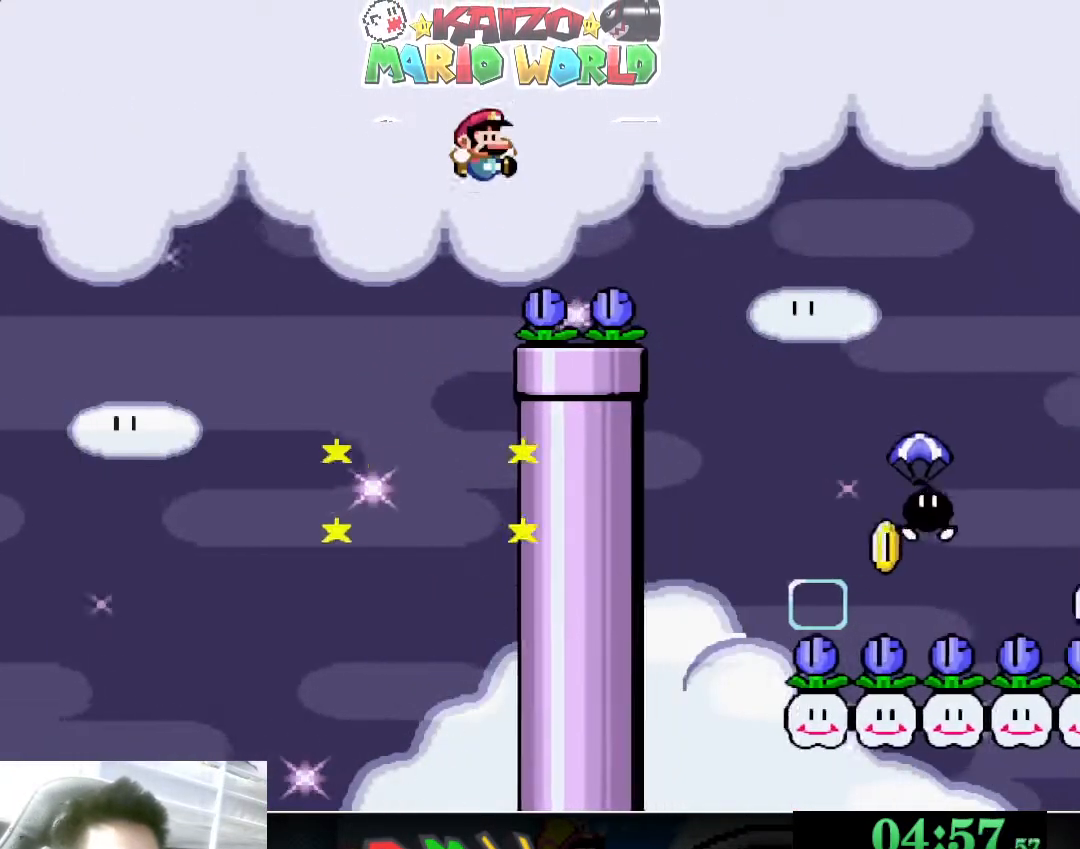
{"buttons": ["A", "X"], "left_stick": "right", "events": []}
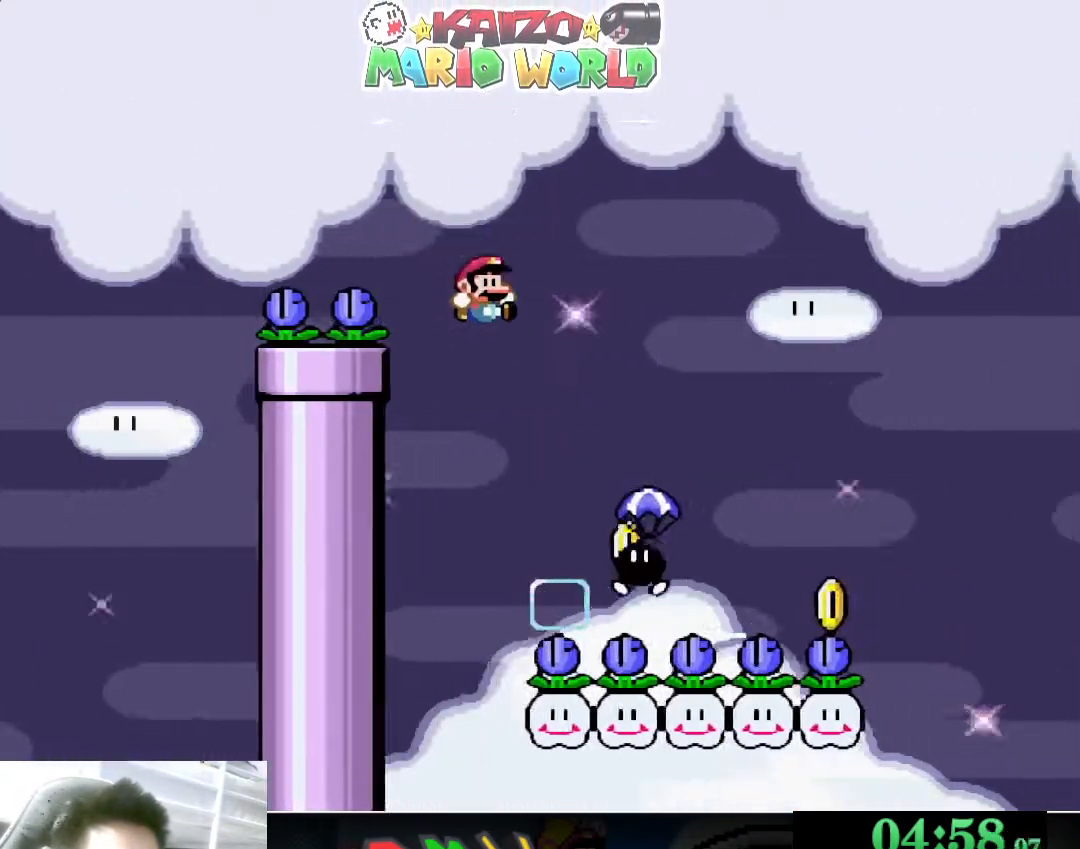
{"buttons": ["A", "X"], "left_stick": "right", "events": [[133, "left_stick", "left"], [300, "left_stick", "right"]]}
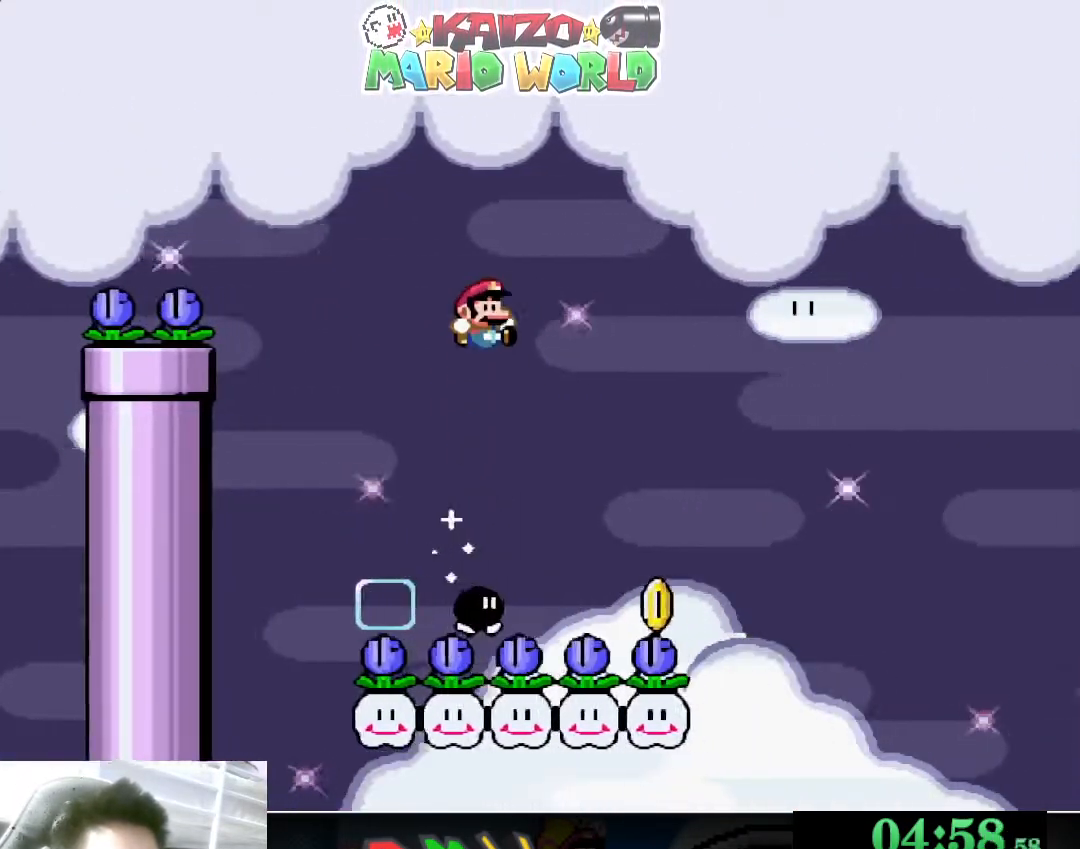
{"buttons": ["A", "X"], "left_stick": "left", "events": [[267, "left_stick", "left"]]}
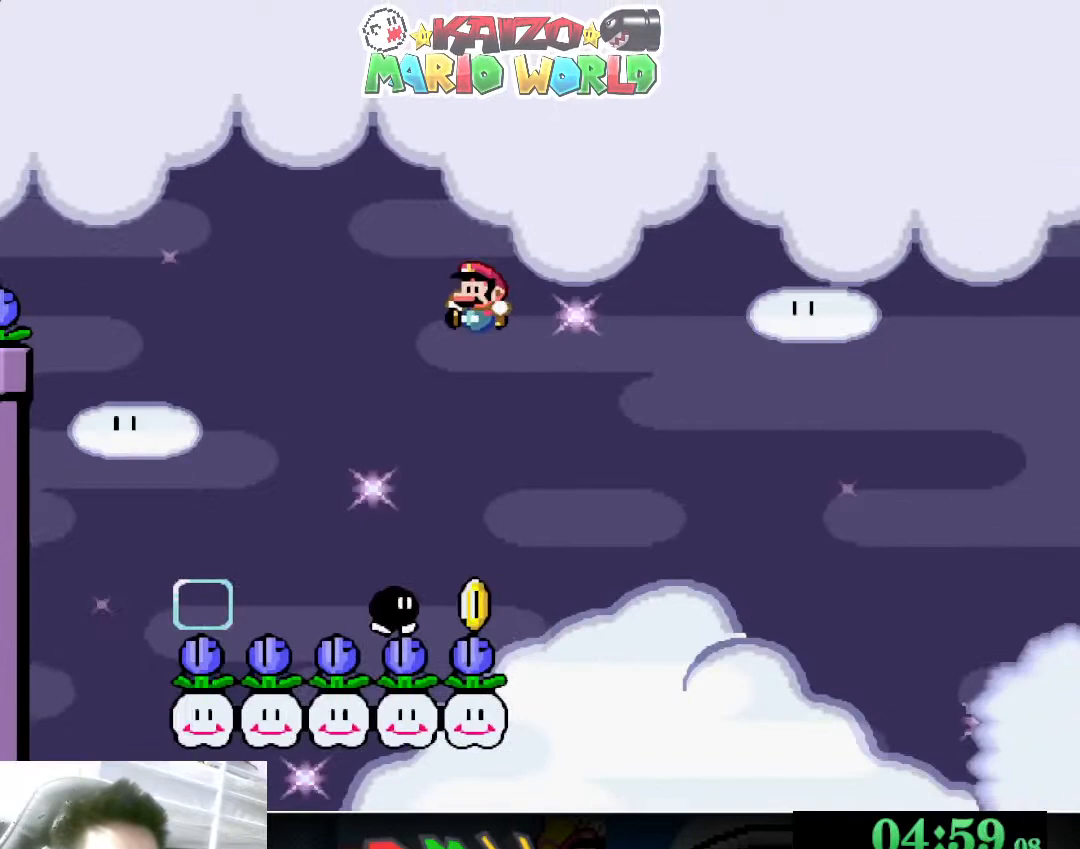
{"buttons": ["A", "X"], "left_stick": "right", "events": [[133, "left_stick", "right"]]}
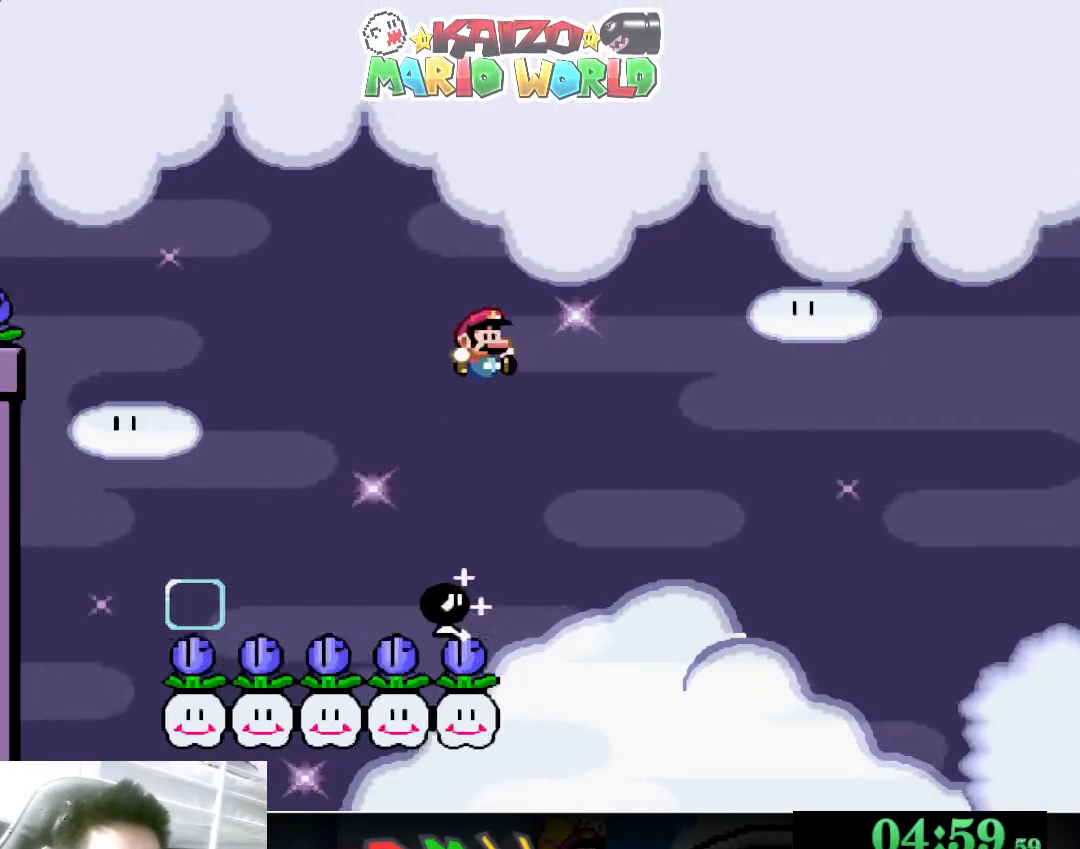
{"buttons": ["A", "X"], "left_stick": "right", "events": []}
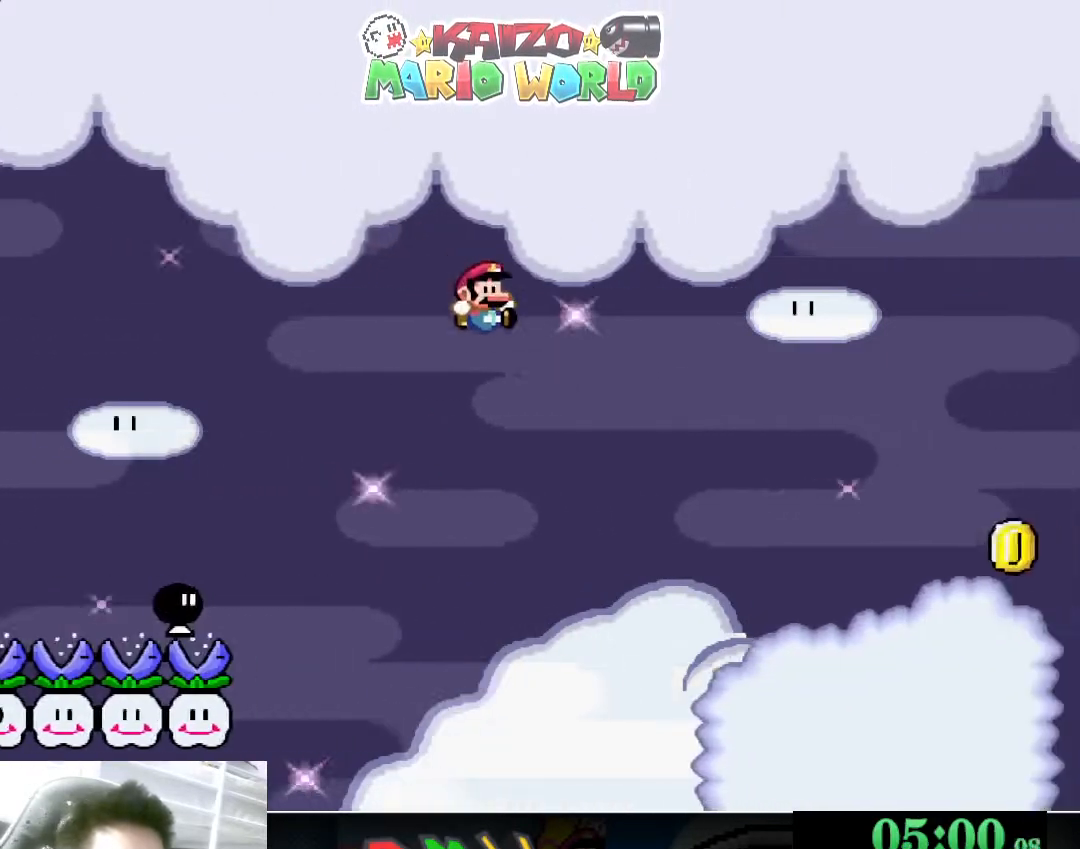
{"buttons": ["X"], "left_stick": "right", "events": [[433, "A", "up"]]}
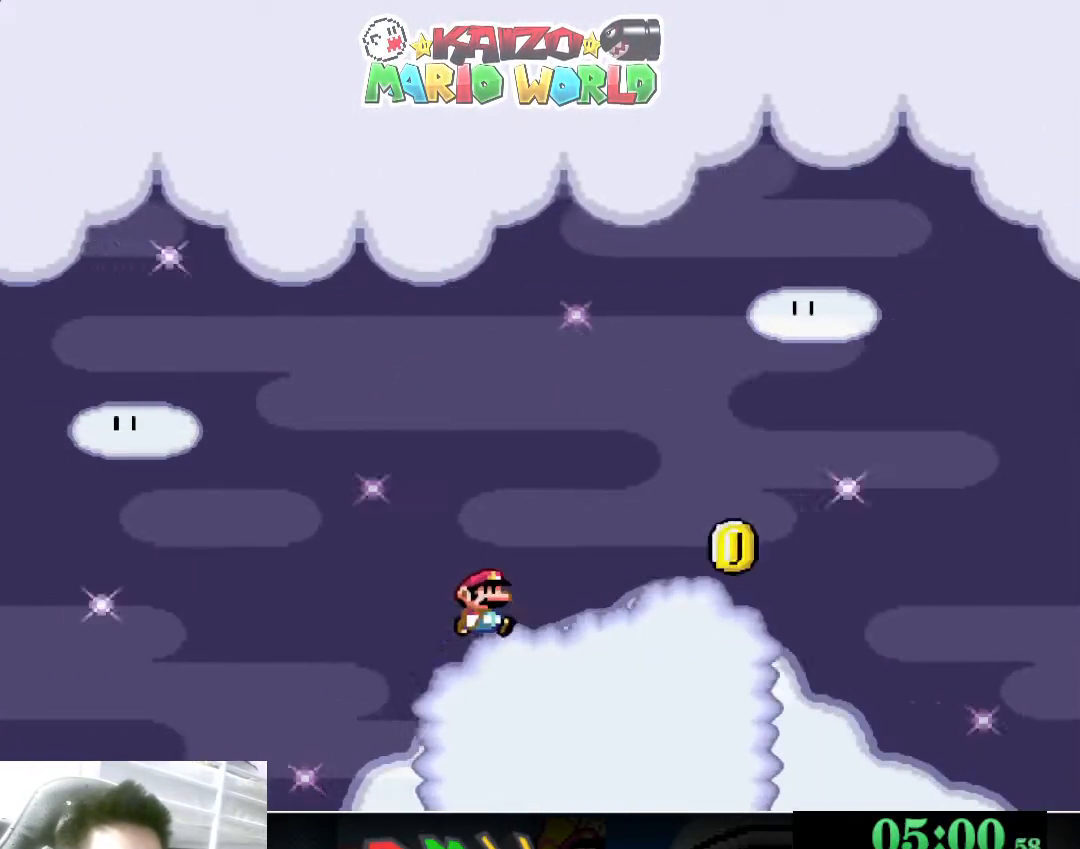
{"buttons": ["A", "X"], "left_stick": "right", "events": [[367, "A", "down"]]}
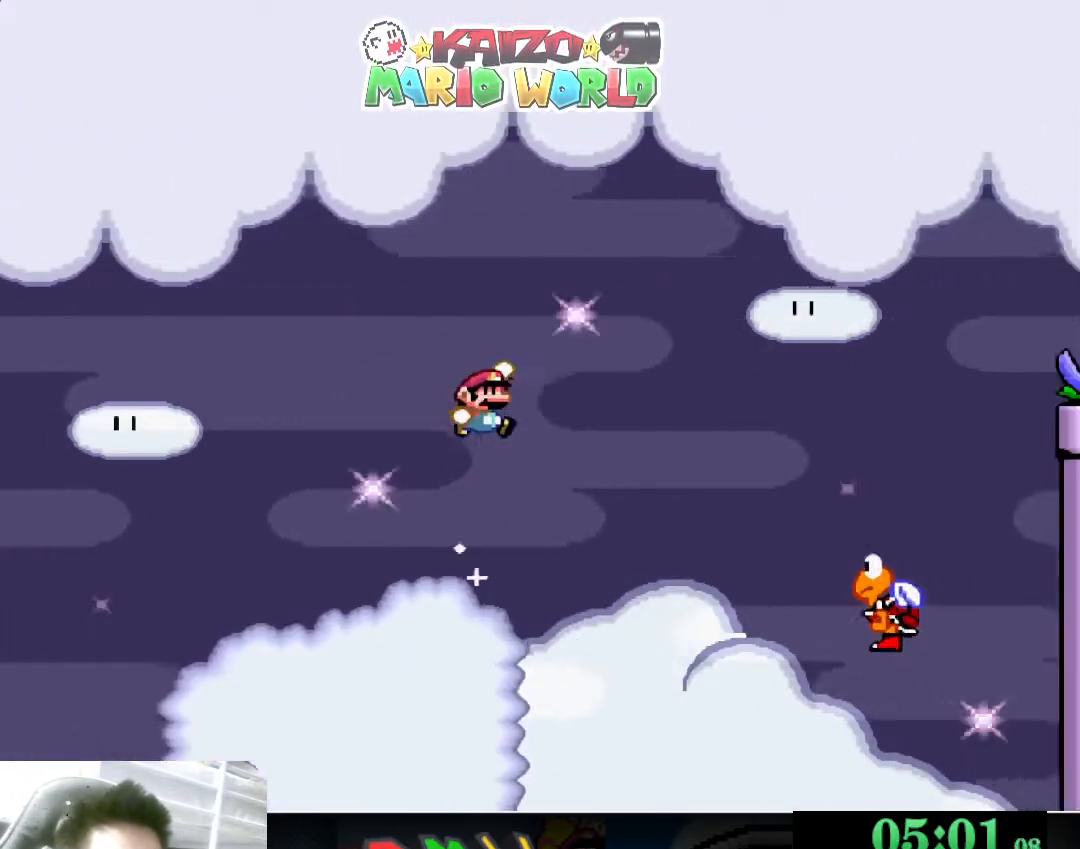
{"buttons": ["A", "X"], "left_stick": "right", "events": [[367, "A", "up"], [467, "A", "down"]]}
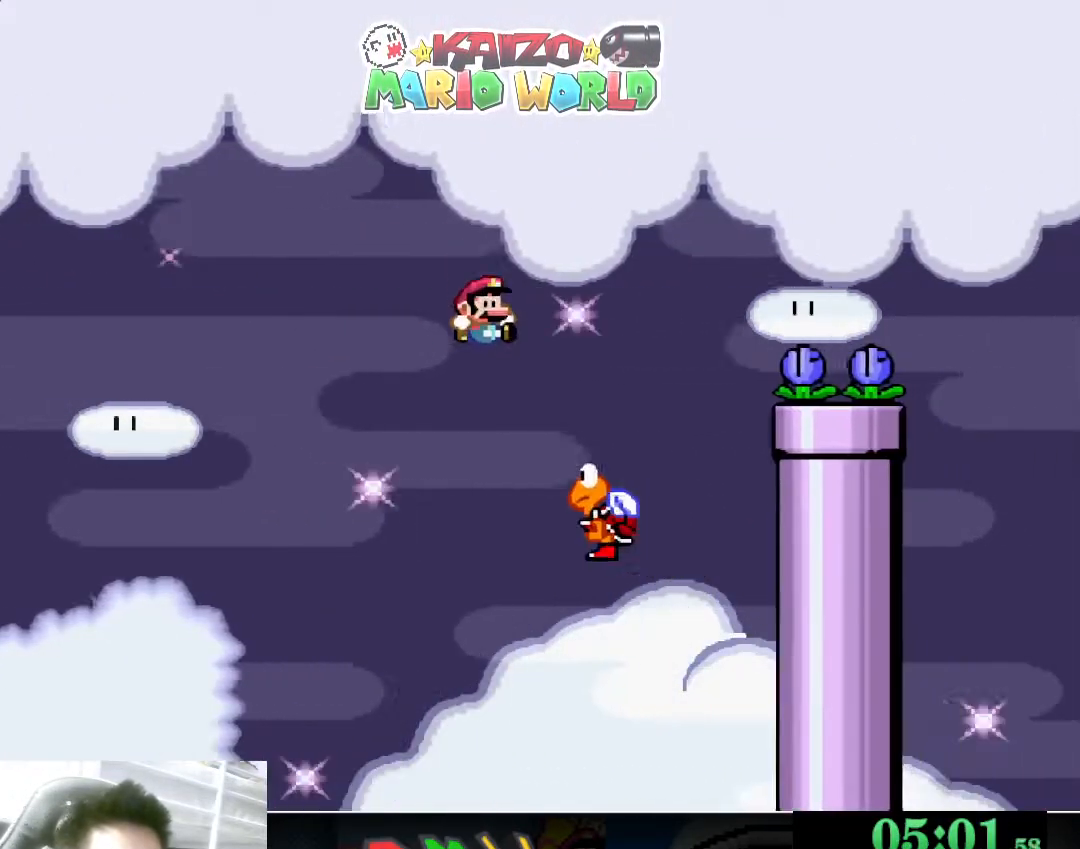
{"buttons": ["A", "X"], "left_stick": "right", "events": []}
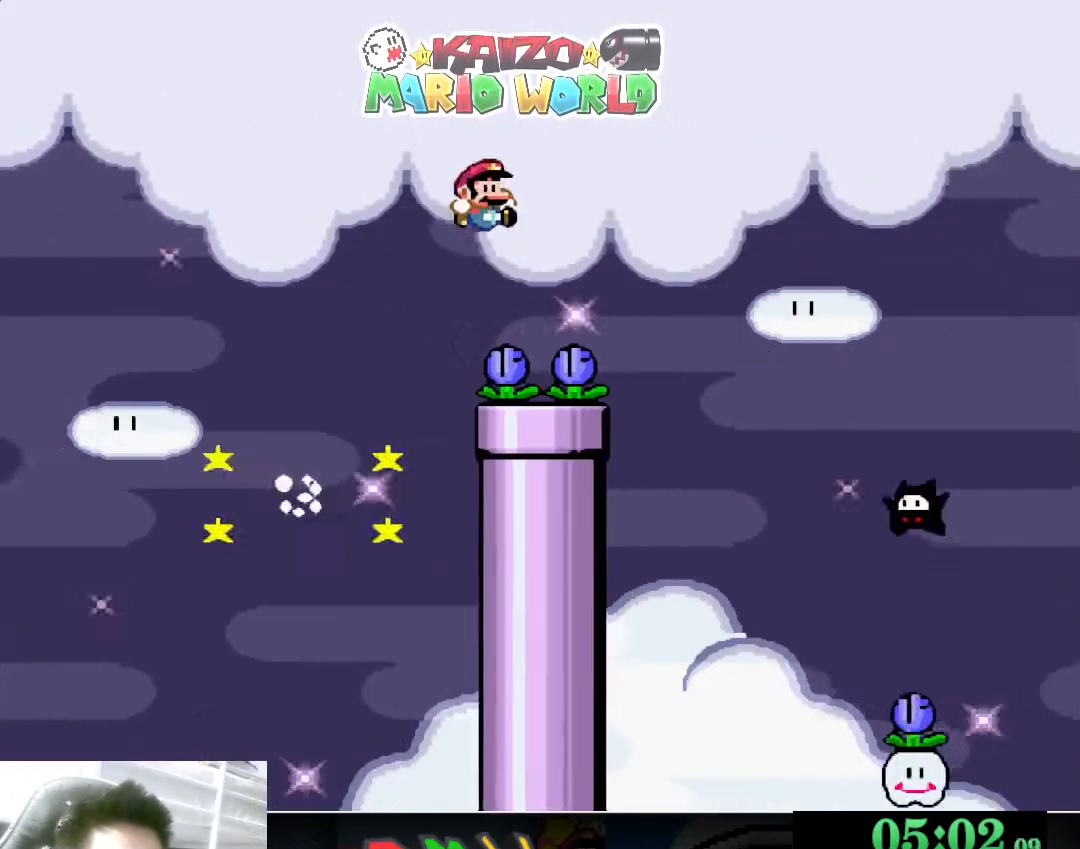
{"buttons": ["A", "X"], "left_stick": "right", "events": []}
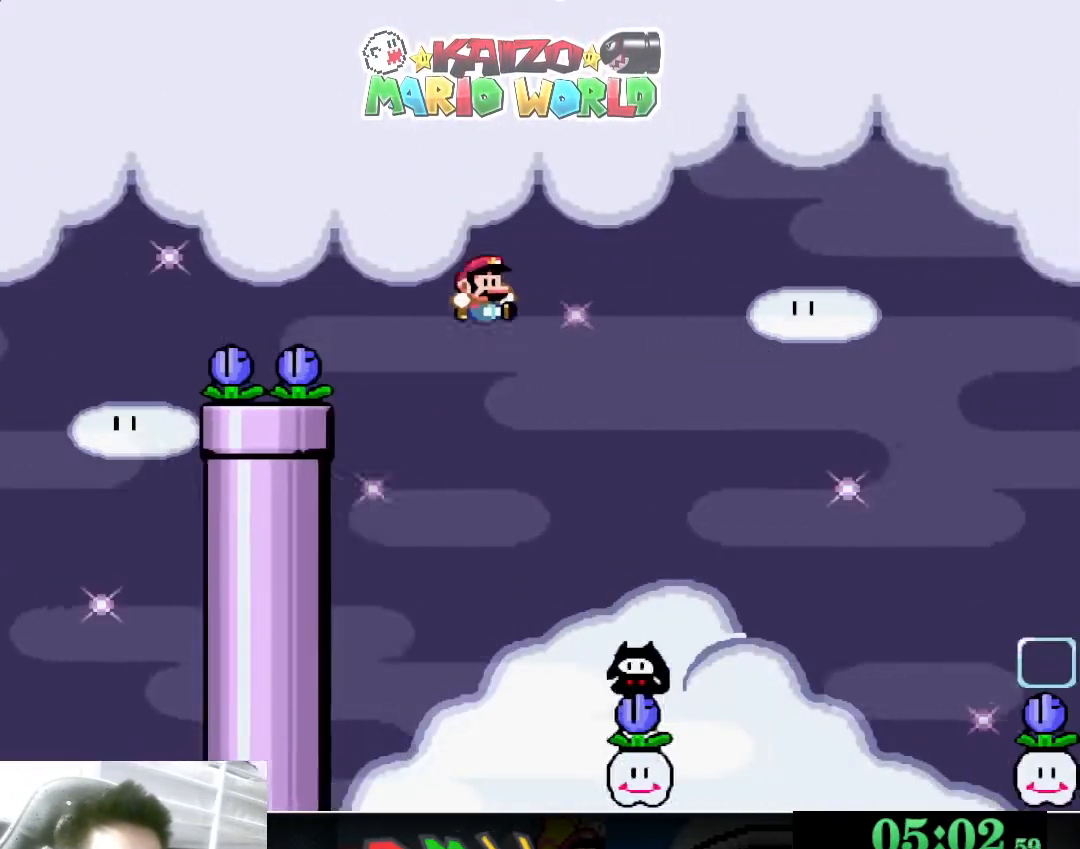
{"buttons": ["A", "X"], "left_stick": "right", "events": [[133, "left_stick", "left"], [200, "left_stick", "right"]]}
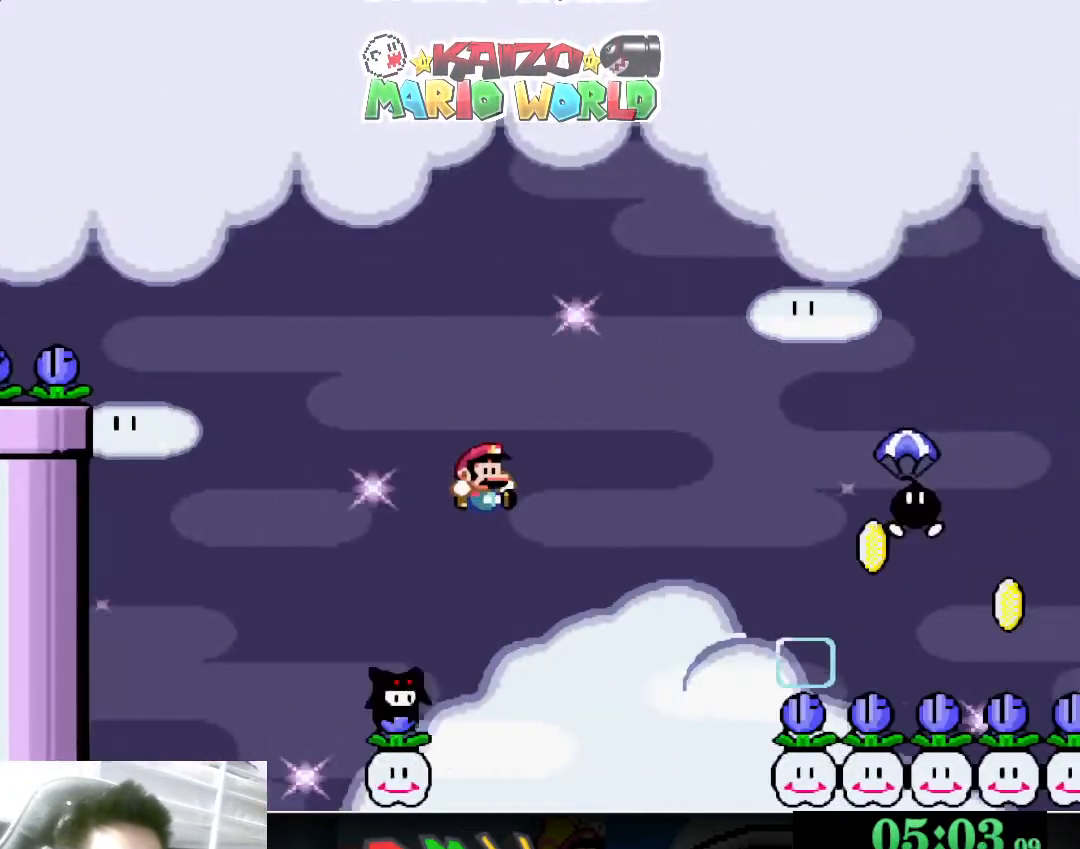
{"buttons": ["A", "X"], "left_stick": "right", "events": []}
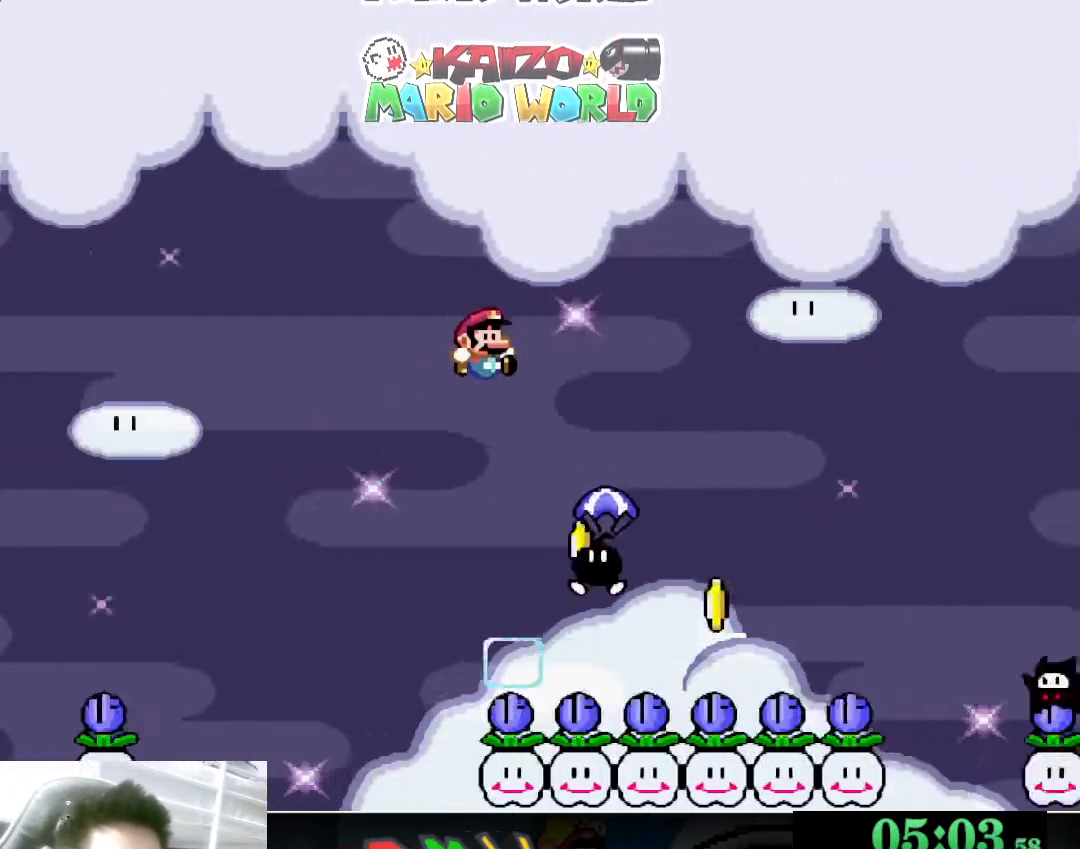
{"buttons": ["A", "X"], "left_stick": "left", "events": [[433, "left_stick", "left"]]}
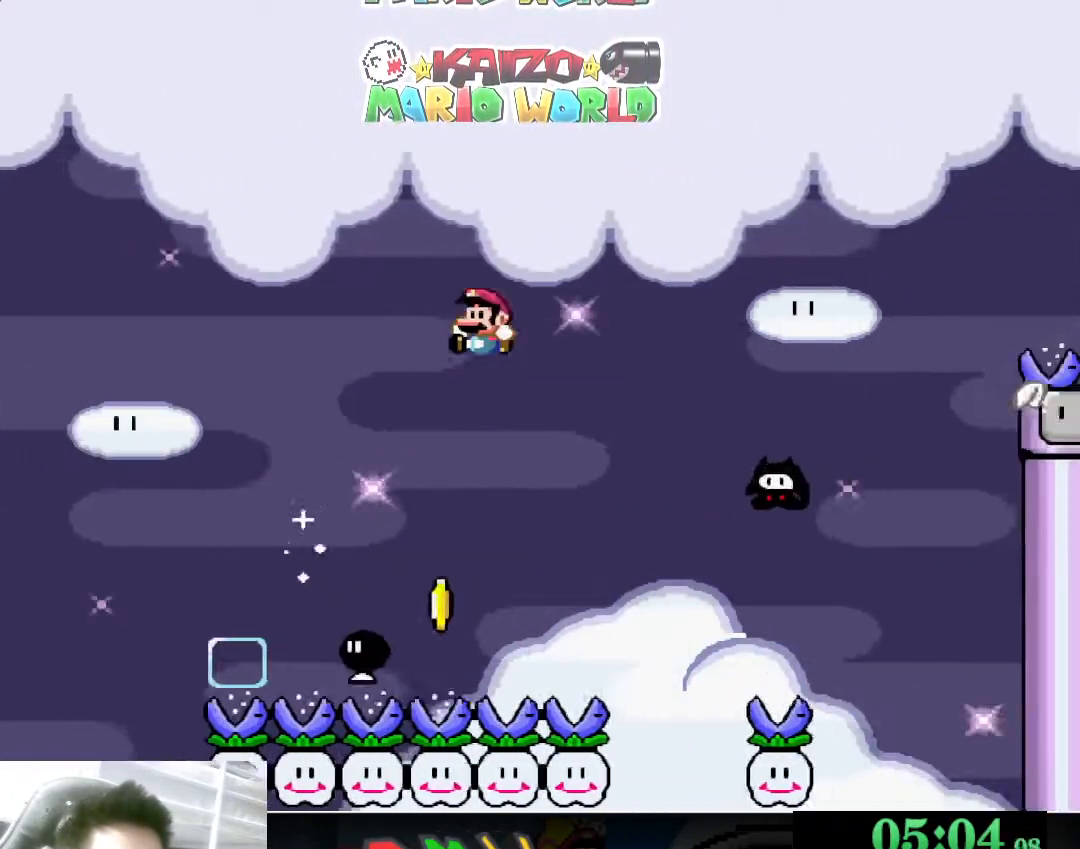
{"buttons": ["A", "X"], "left_stick": "left", "events": [[300, "left_stick", "right"], [467, "left_stick", "left"]]}
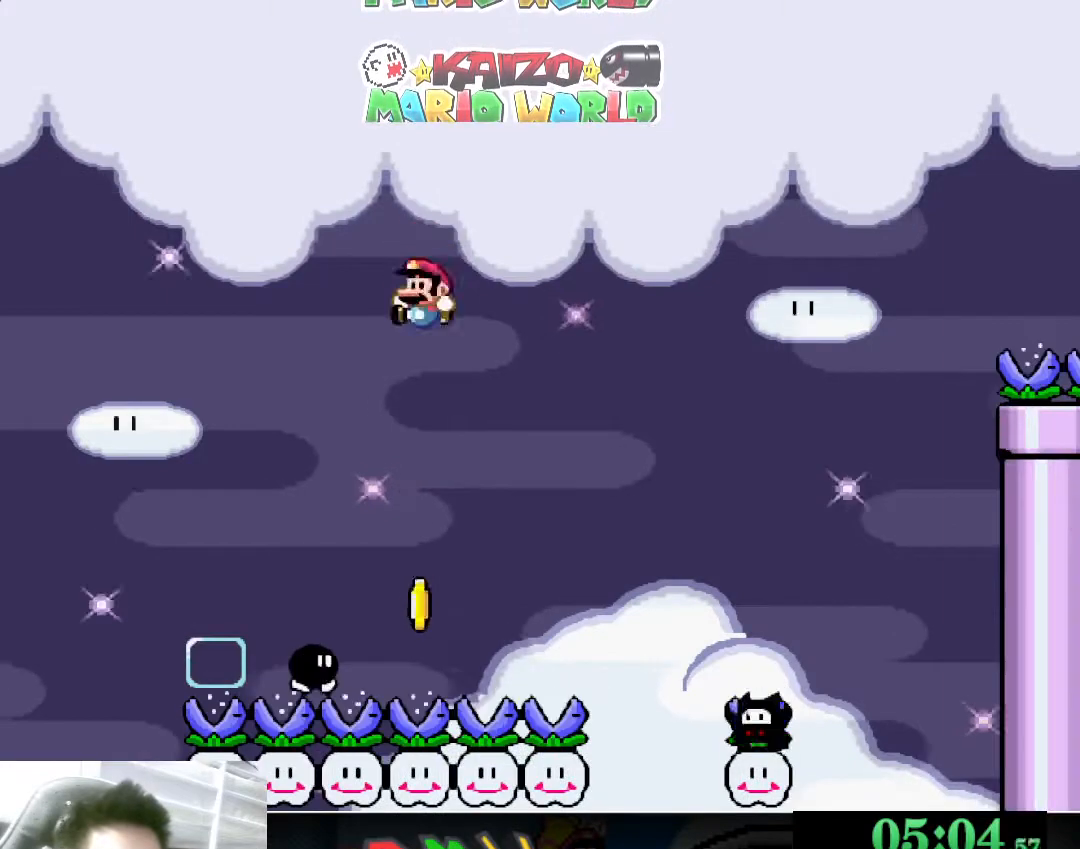
{"buttons": ["A", "X"], "left_stick": "right", "events": [[200, "left_stick", "right"]]}
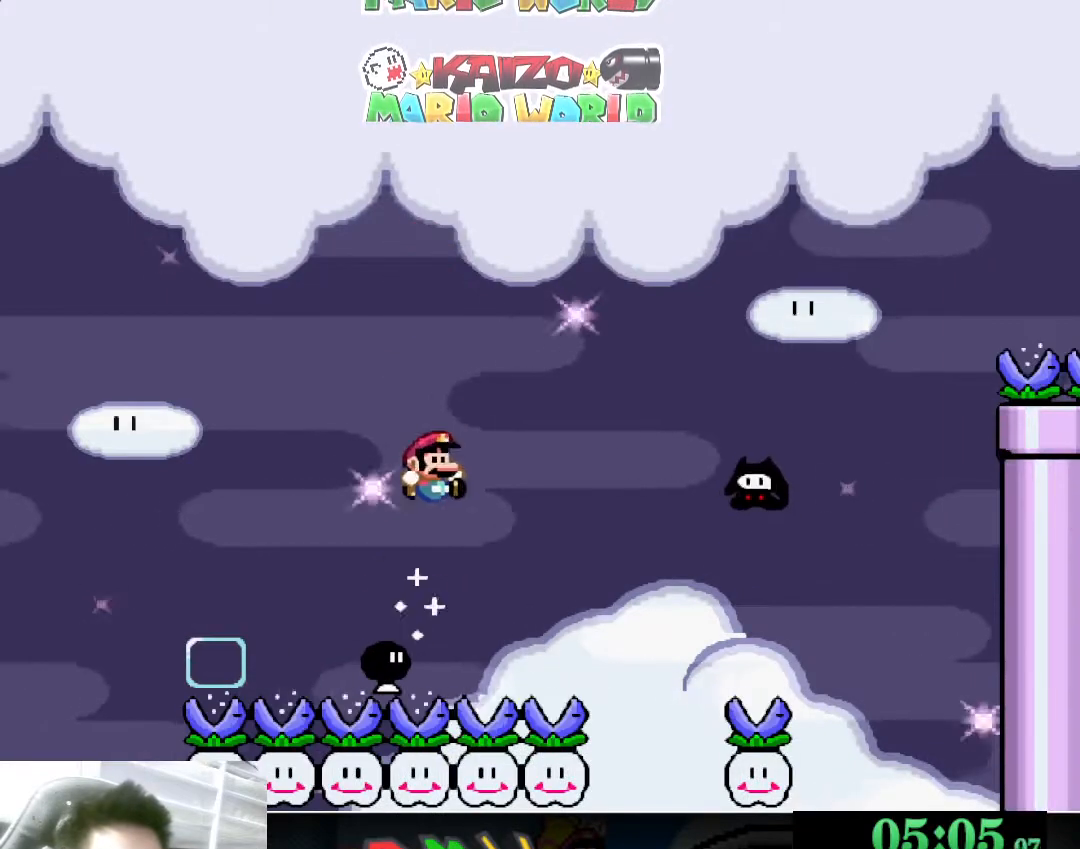
{"buttons": ["A", "X"], "left_stick": "left", "events": [[467, "left_stick", "left"]]}
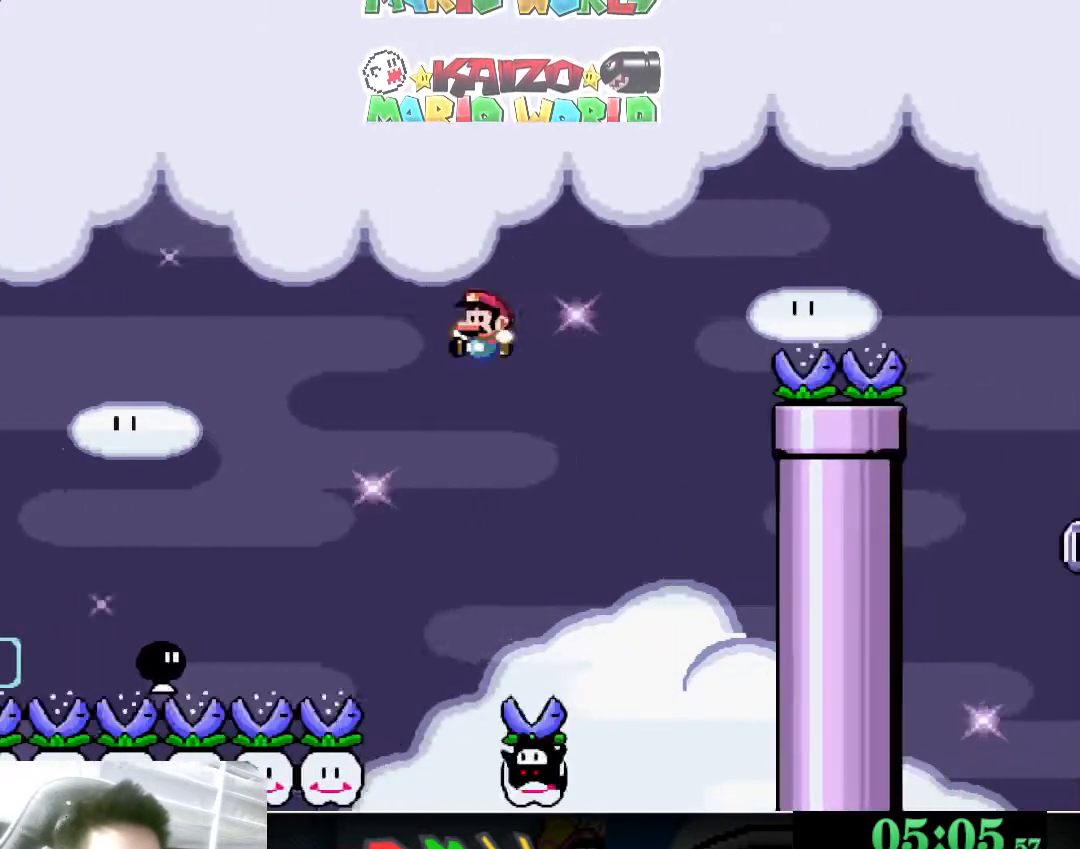
{"buttons": ["A", "X"], "left_stick": "right", "events": [[100, "left_stick", "right"]]}
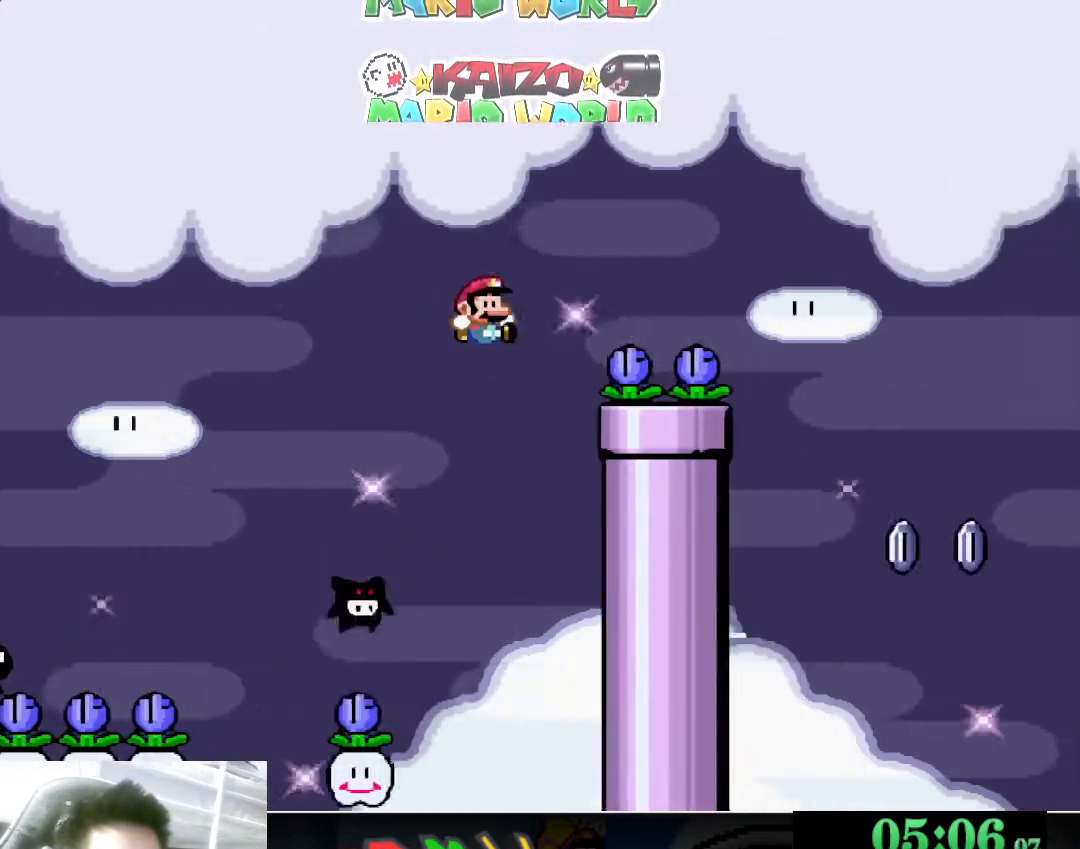
{"buttons": ["A", "X"], "left_stick": "right", "events": []}
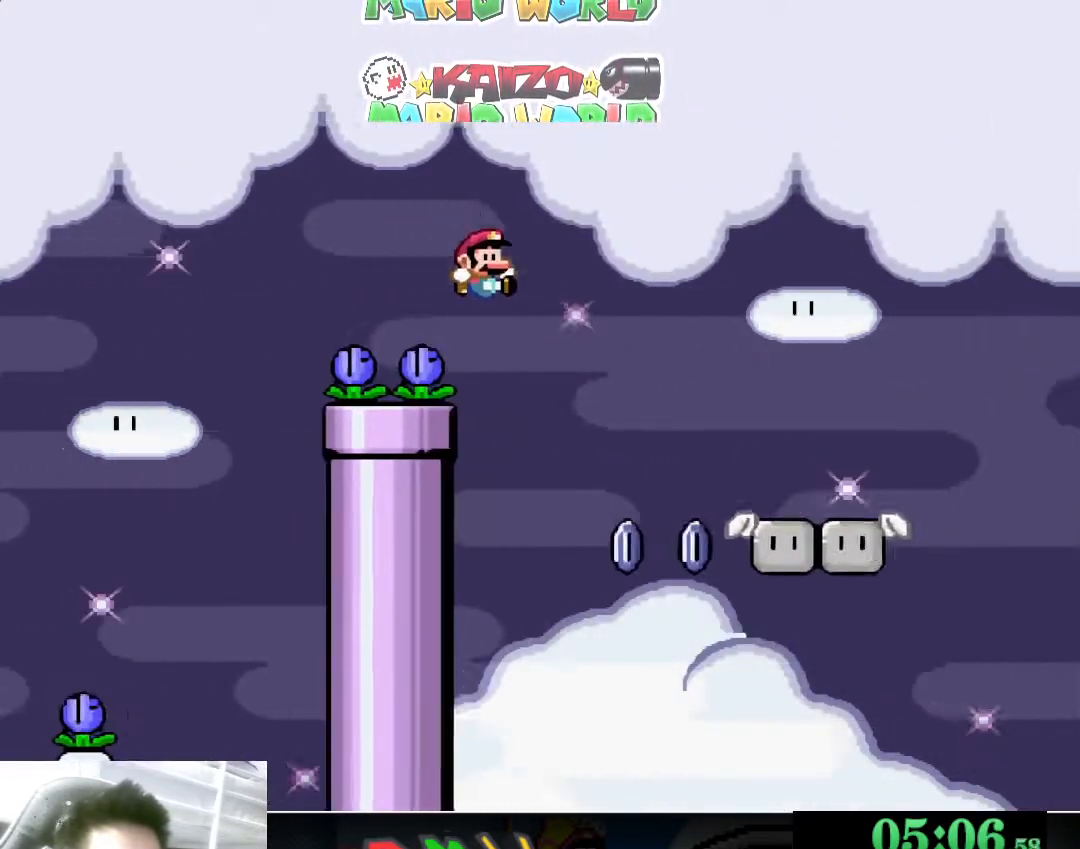
{"buttons": ["B", "Y"], "left_stick": "right", "events": [[133, "A", "up"], [133, "X", "up"], [233, "Y", "down"], [400, "B", "down"]]}
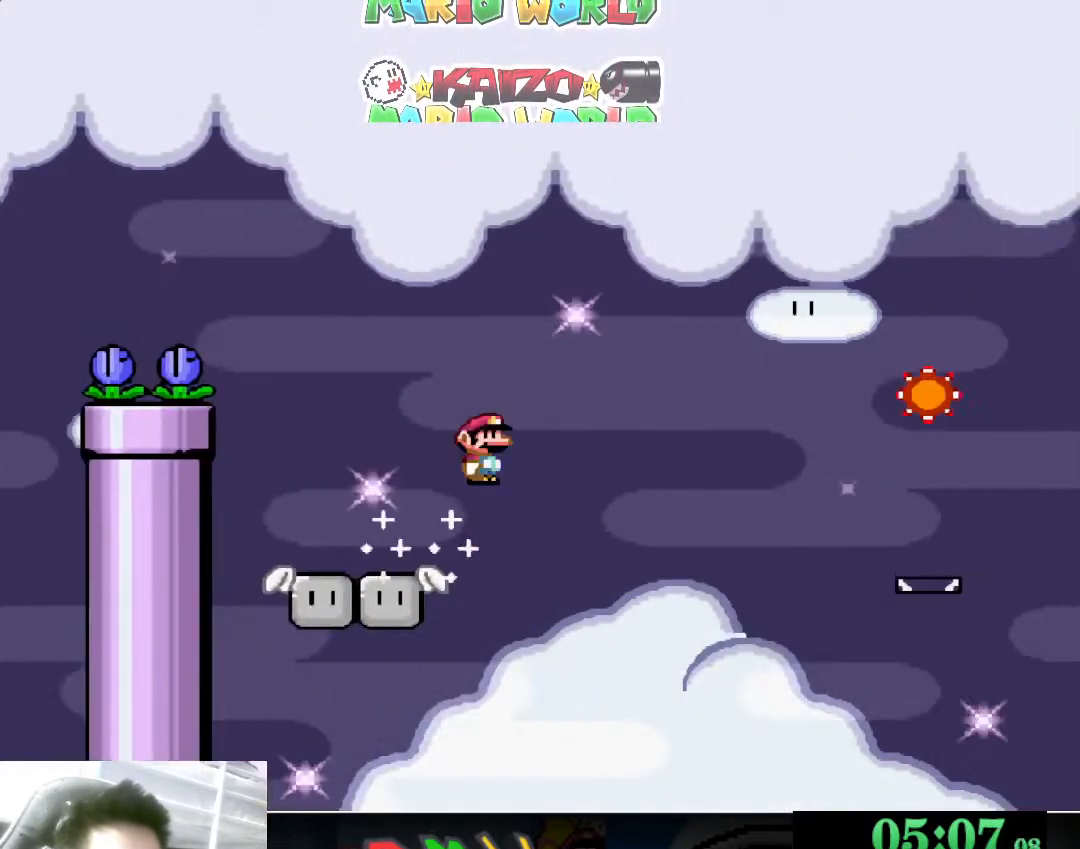
{"buttons": ["B", "Y"], "left_stick": "right", "events": []}